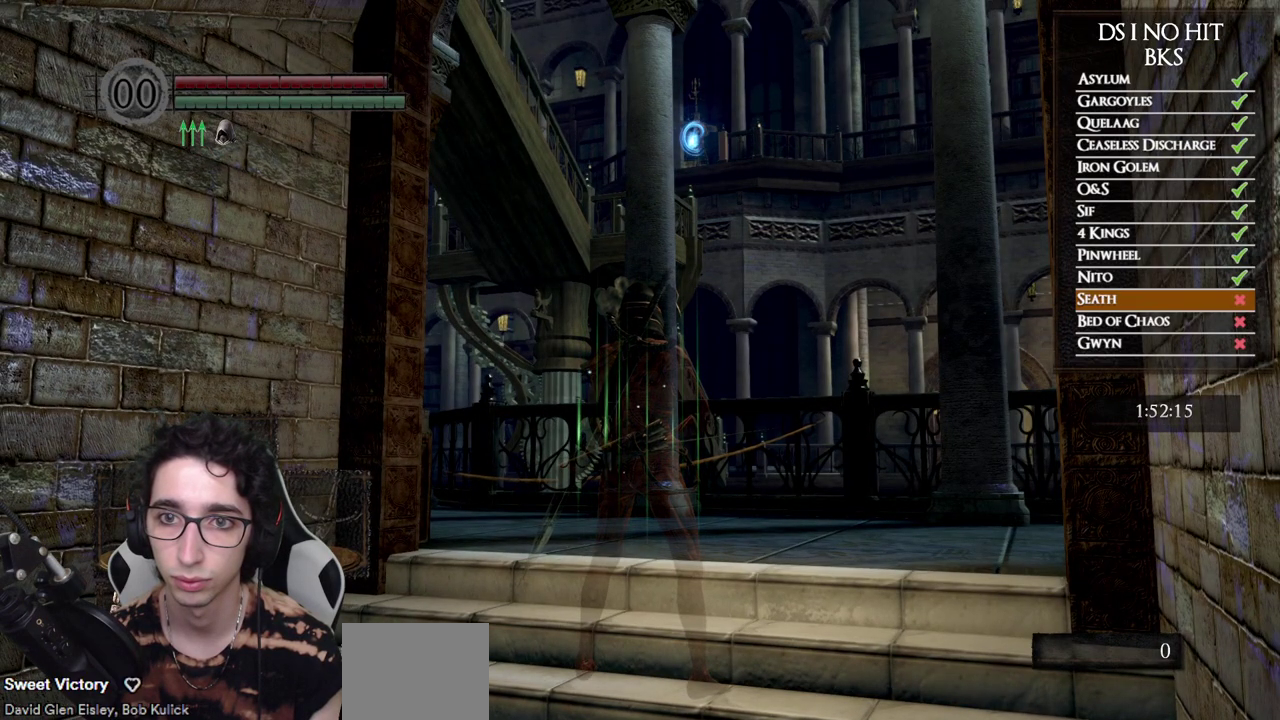
Gameplay with a controller (Xbox layout); each line is a JSON object with the inputs held at the frame after it. "events" lists button and stick changes between this image and that frame as [ms after this image, input, new state], when the widget could be followed in between.
{"buttons": [], "left_stick": "center", "right_stick": "center", "events": [[350, "left_stick", "left"], [467, "left_stick", "center"]]}
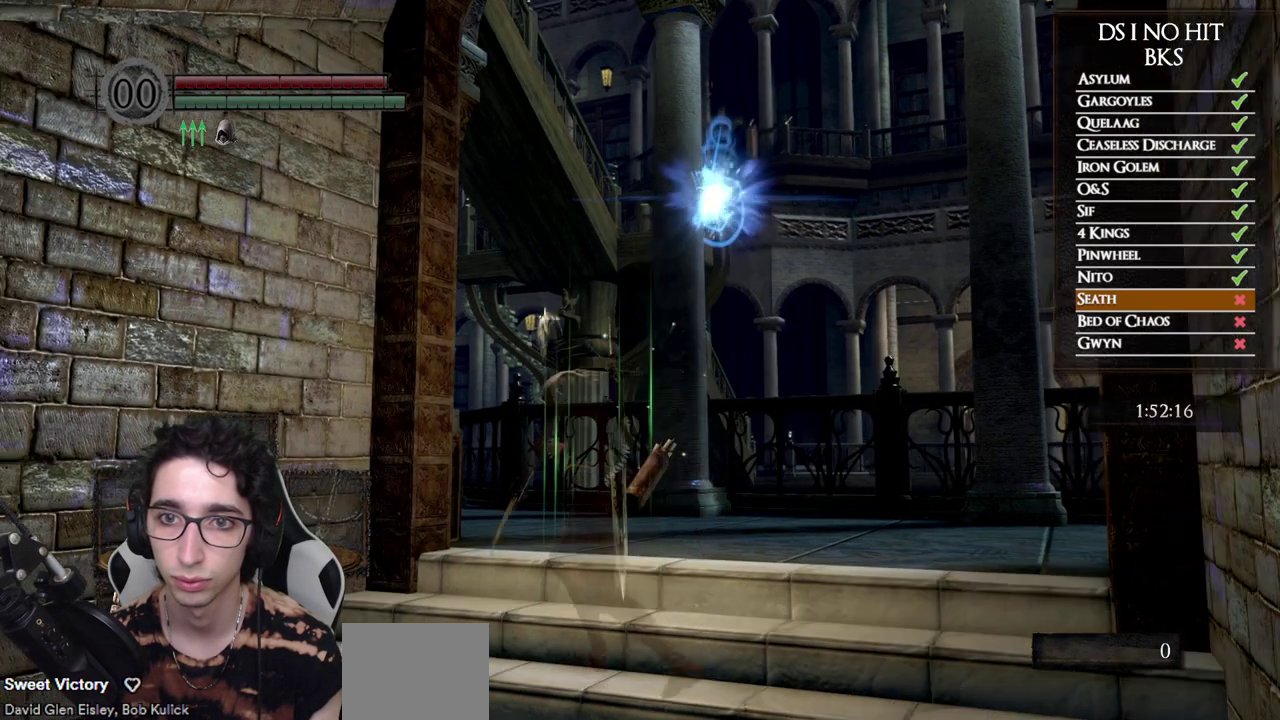
{"buttons": [], "left_stick": "down-right", "right_stick": "center", "events": [[167, "left_stick", "up-right"], [283, "left_stick", "center"], [500, "left_stick", "down-right"]]}
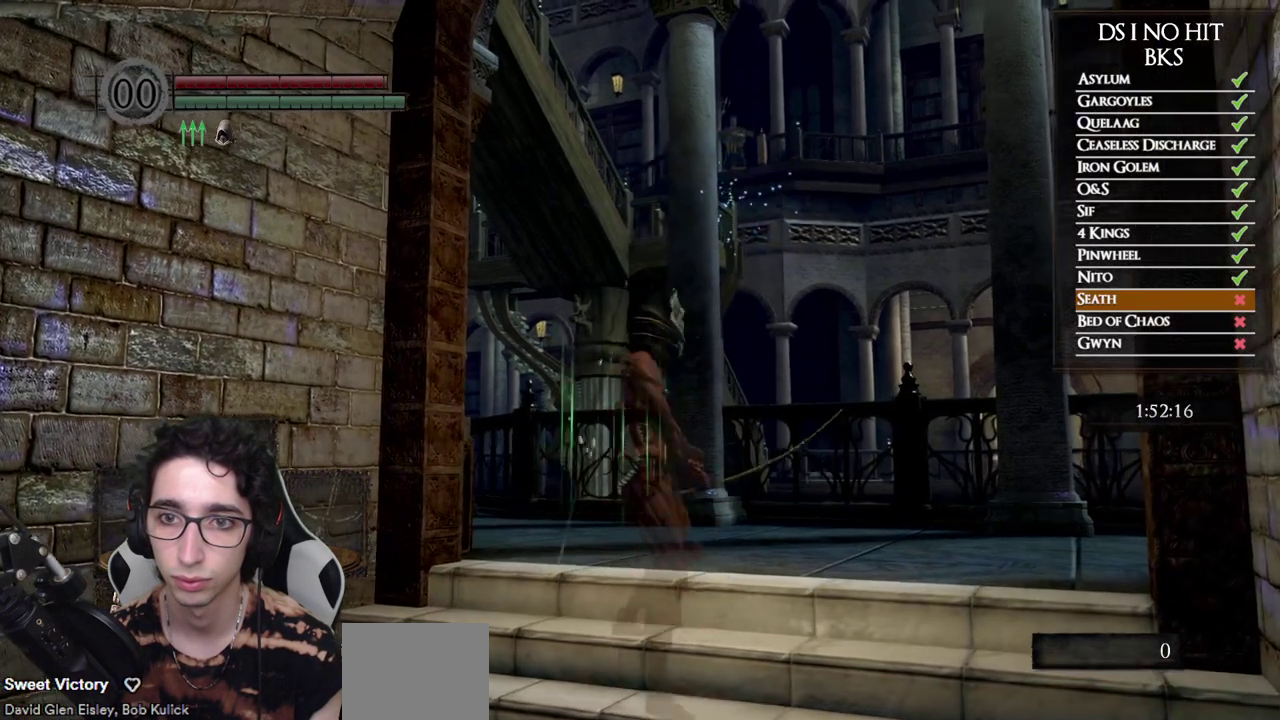
{"buttons": [], "left_stick": "center", "right_stick": "center", "events": [[133, "left_stick", "center"], [383, "left_stick", "up"], [450, "left_stick", "center"]]}
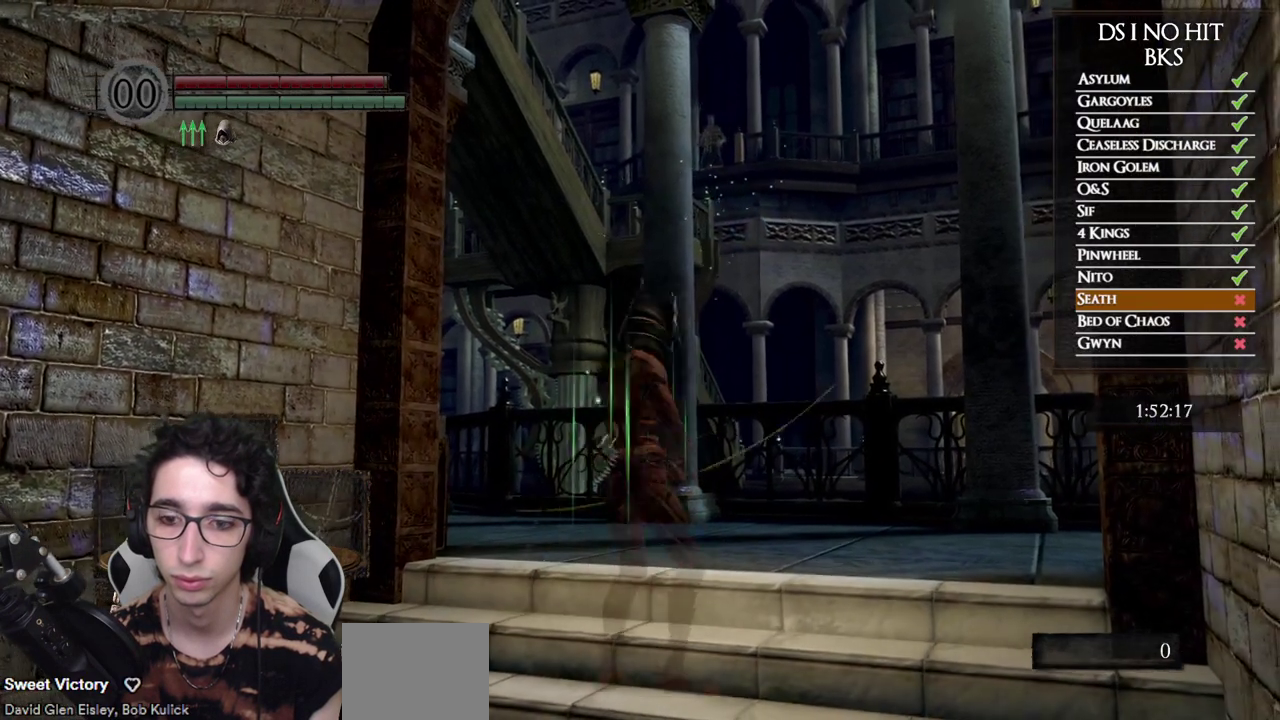
{"buttons": [], "left_stick": "center", "right_stick": "center", "events": [[367, "right_stick", "left"], [467, "right_stick", "center"]]}
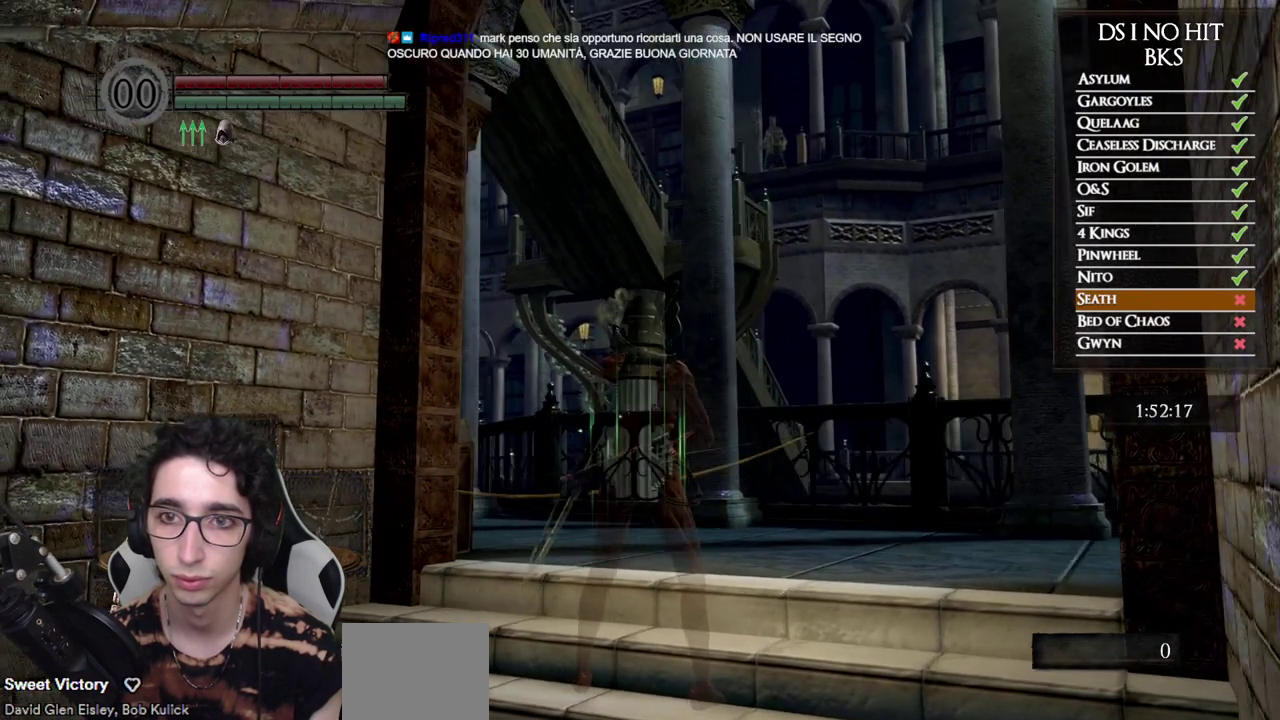
{"buttons": ["A"], "left_stick": "center", "right_stick": "center", "events": [[117, "START", "down"], [250, "START", "up"], [300, "DPAD_RIGHT", "down"], [400, "DPAD_RIGHT", "up"], [433, "A", "down"]]}
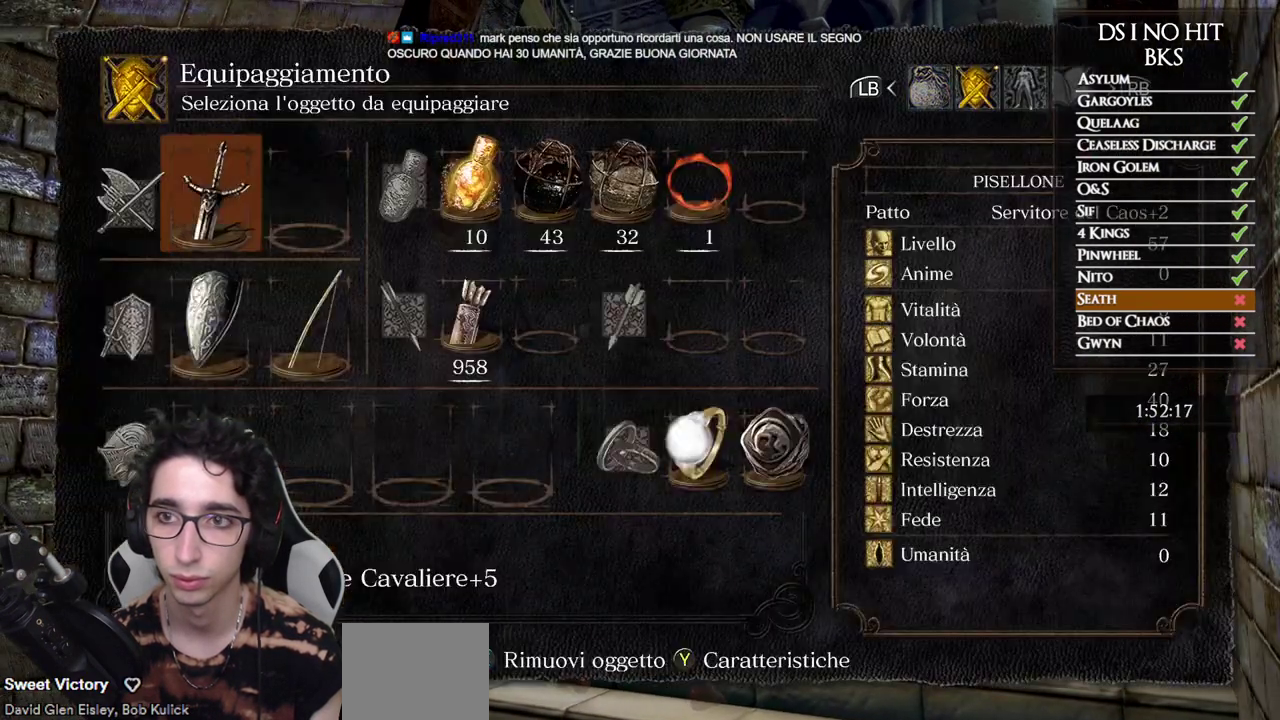
{"buttons": [], "left_stick": "center", "right_stick": "center", "events": [[17, "A", "up"], [17, "DPAD_UP", "down"], [117, "DPAD_LEFT", "down"], [133, "DPAD_UP", "up"], [183, "DPAD_LEFT", "up"], [400, "DPAD_LEFT", "down"], [483, "DPAD_LEFT", "up"]]}
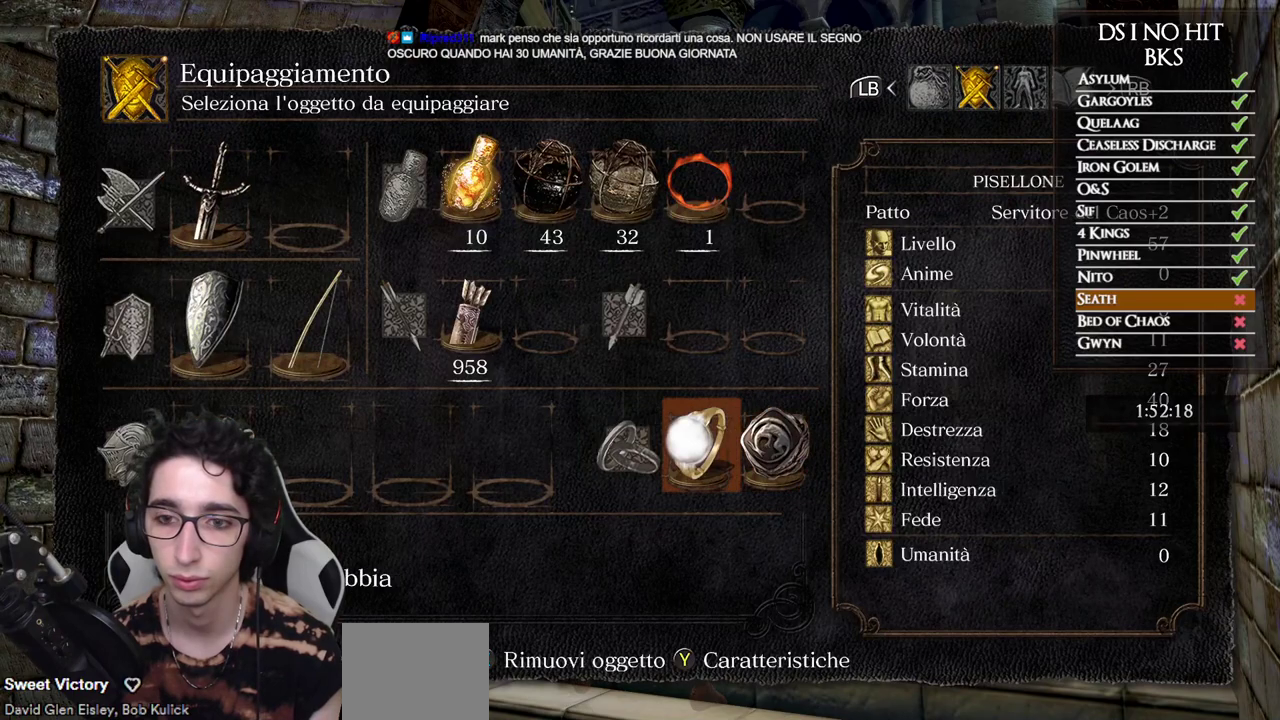
{"buttons": [], "left_stick": "center", "right_stick": "center", "events": [[150, "DPAD_RIGHT", "down"], [217, "DPAD_RIGHT", "up"], [250, "X", "down"], [317, "X", "up"]]}
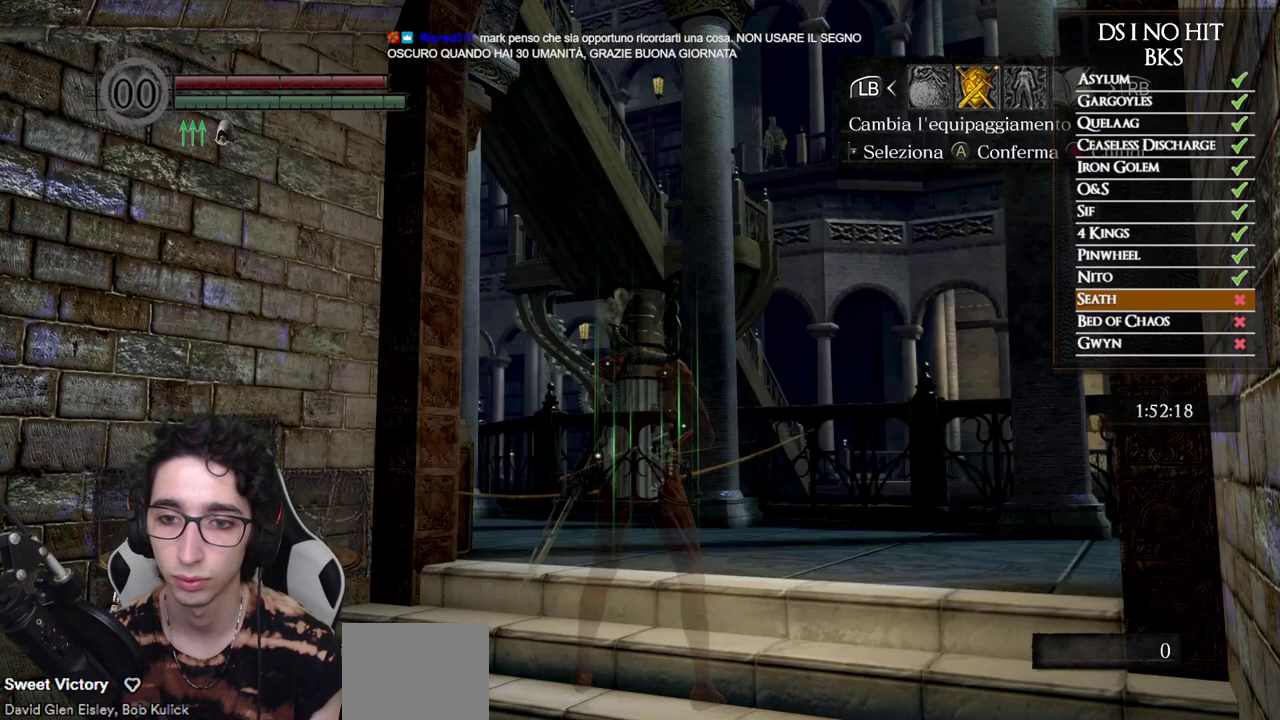
{"buttons": ["R1"], "left_stick": "center", "right_stick": "up-left", "events": [[17, "B", "down"], [67, "B", "up"], [183, "L1", "down"], [200, "right_stick", "left"], [283, "L1", "up"], [367, "right_stick", "up-left"], [483, "R1", "down"]]}
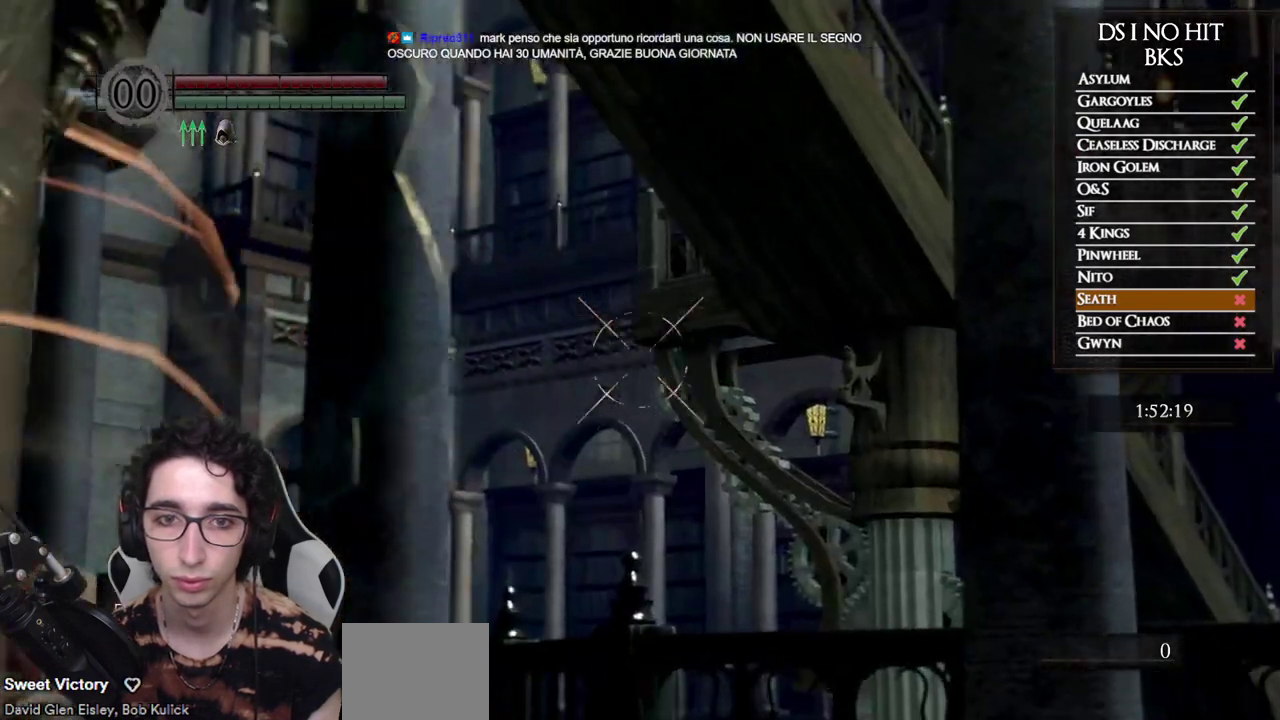
{"buttons": ["R1"], "left_stick": "center", "right_stick": "up-left", "events": []}
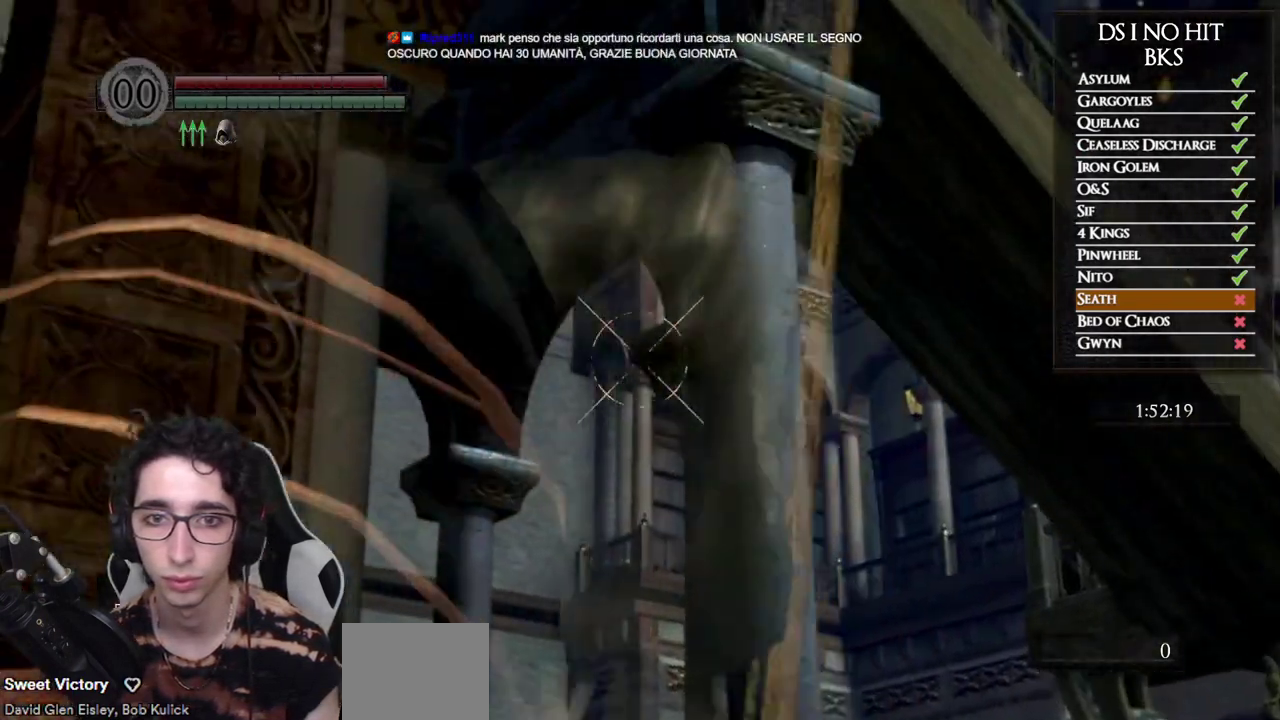
{"buttons": ["R1"], "left_stick": "center", "right_stick": "center", "events": [[17, "right_stick", "center"], [100, "right_stick", "up-left"], [217, "right_stick", "center"], [383, "right_stick", "up"], [450, "right_stick", "center"]]}
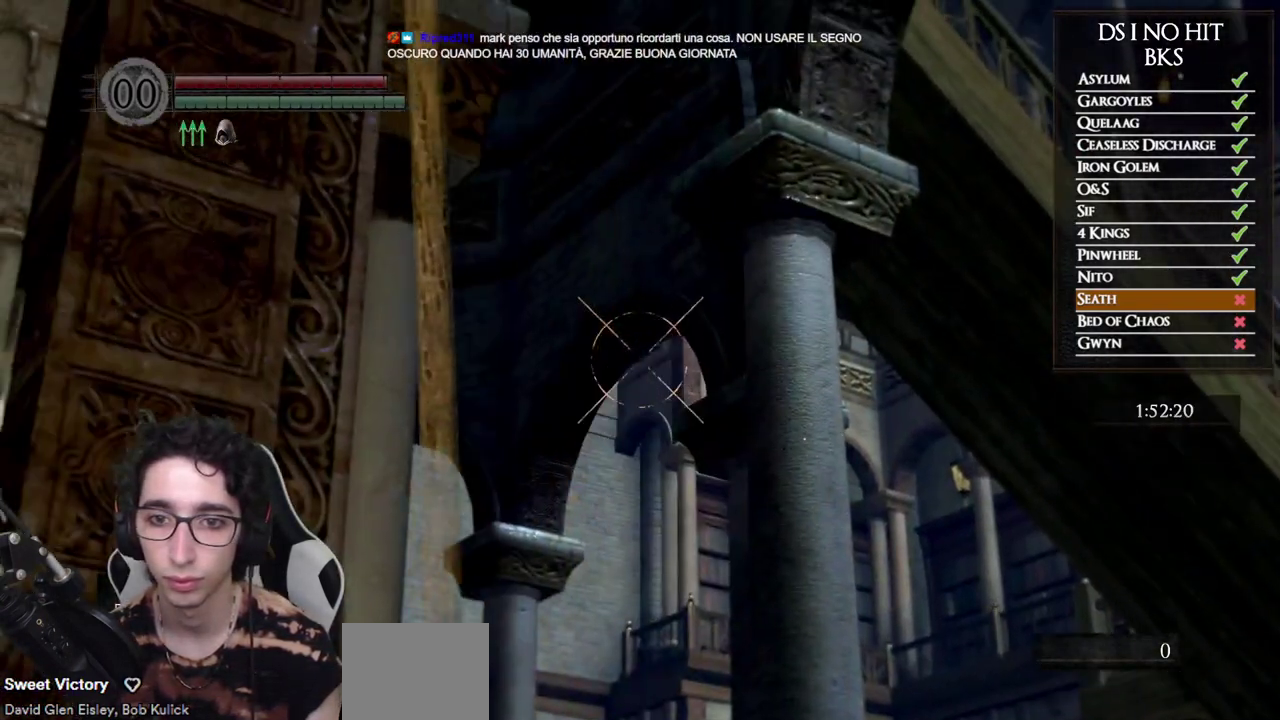
{"buttons": [], "left_stick": "center", "right_stick": "center", "events": [[167, "R1", "up"]]}
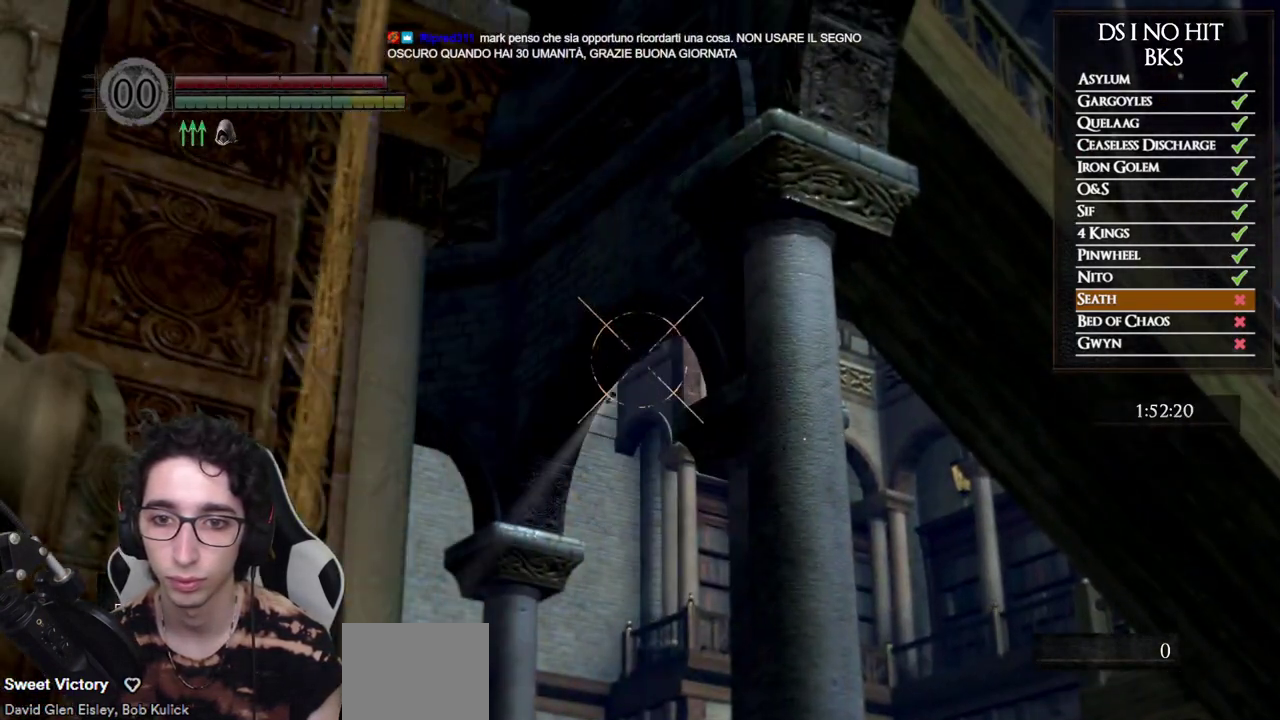
{"buttons": ["L1"], "left_stick": "center", "right_stick": "center", "events": [[500, "L1", "down"]]}
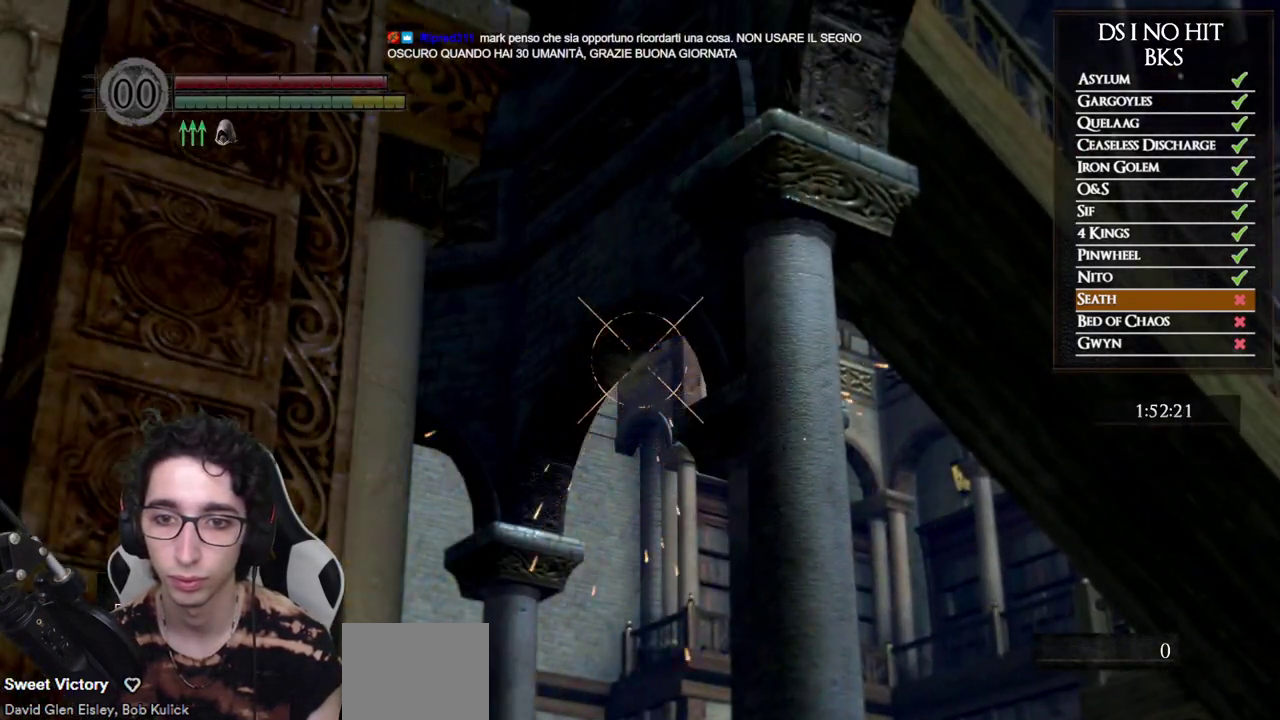
{"buttons": [], "left_stick": "center", "right_stick": "center", "events": [[133, "L1", "up"], [233, "START", "down"], [367, "START", "up"], [383, "DPAD_RIGHT", "down"], [483, "DPAD_RIGHT", "up"]]}
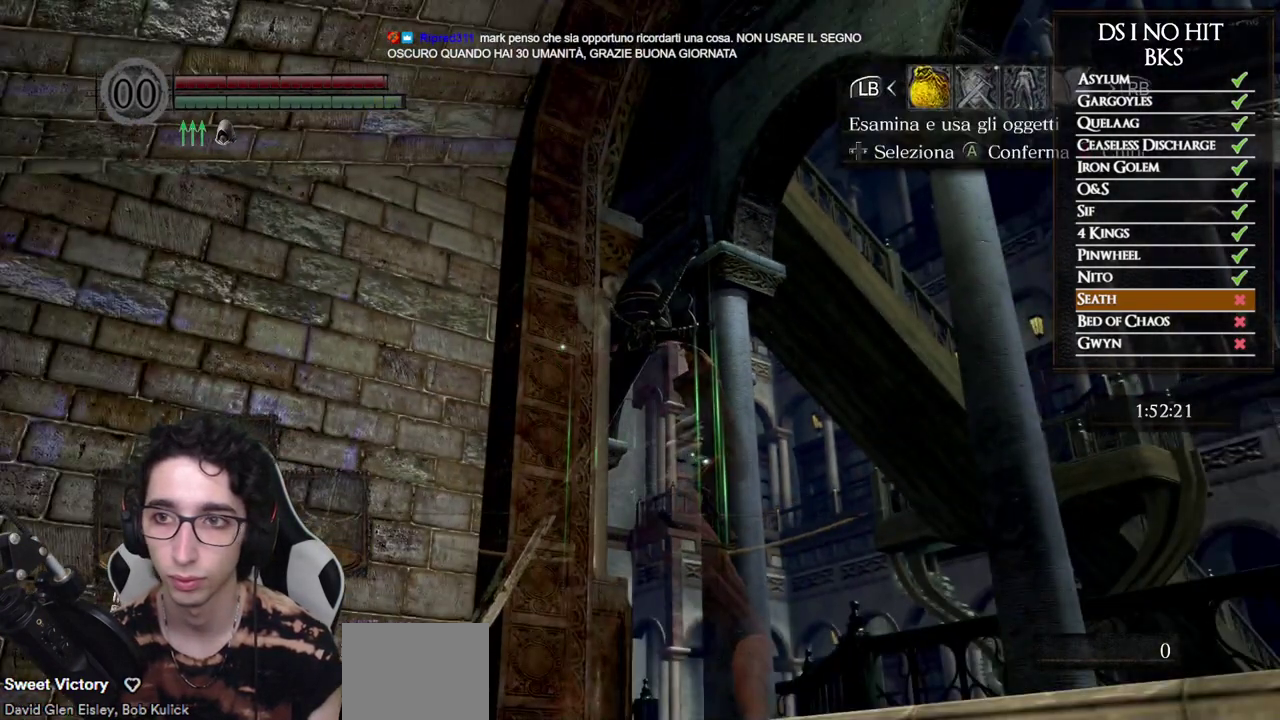
{"buttons": ["DPAD_RIGHT"], "left_stick": "center", "right_stick": "center", "events": [[17, "A", "down"], [117, "A", "up"], [117, "DPAD_UP", "down"], [167, "DPAD_UP", "up"], [333, "B", "down"], [400, "B", "up"], [450, "DPAD_RIGHT", "down"]]}
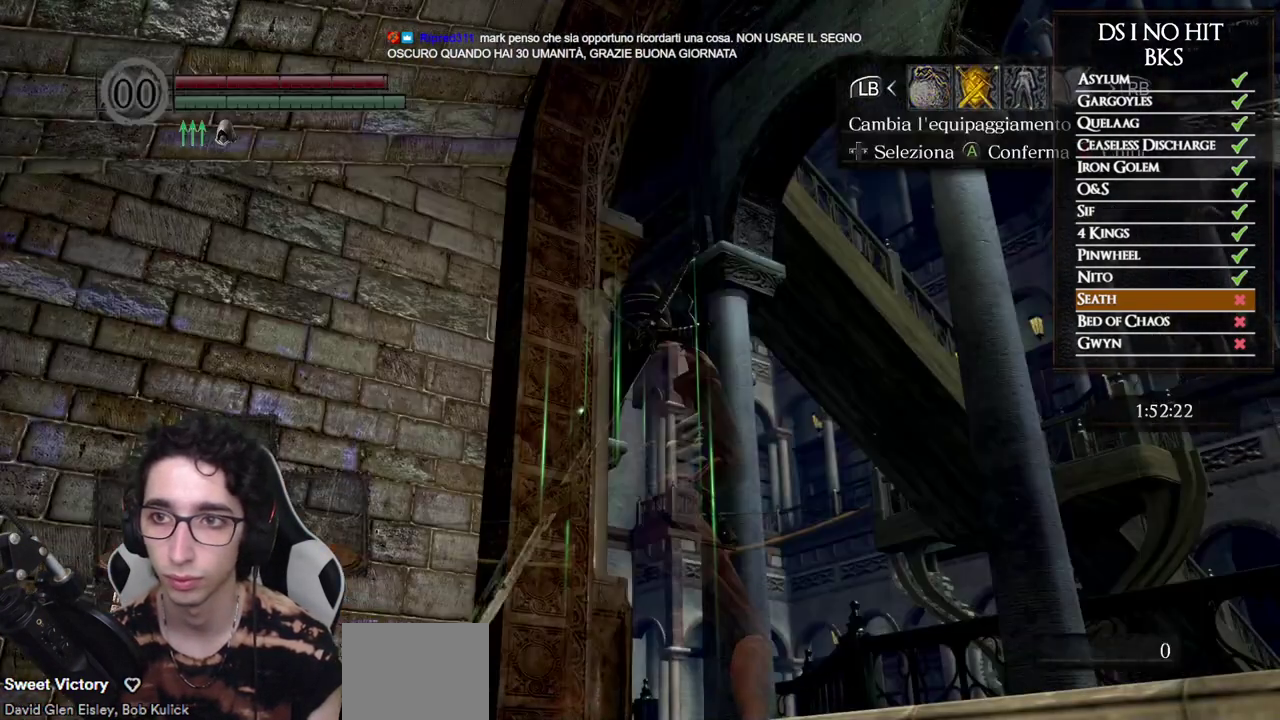
{"buttons": [], "left_stick": "center", "right_stick": "center", "events": [[33, "A", "down"], [50, "DPAD_RIGHT", "up"], [100, "DPAD_UP", "down"], [117, "A", "up"], [167, "DPAD_LEFT", "down"], [217, "DPAD_UP", "up"], [283, "DPAD_LEFT", "up"], [417, "A", "down"], [483, "A", "up"]]}
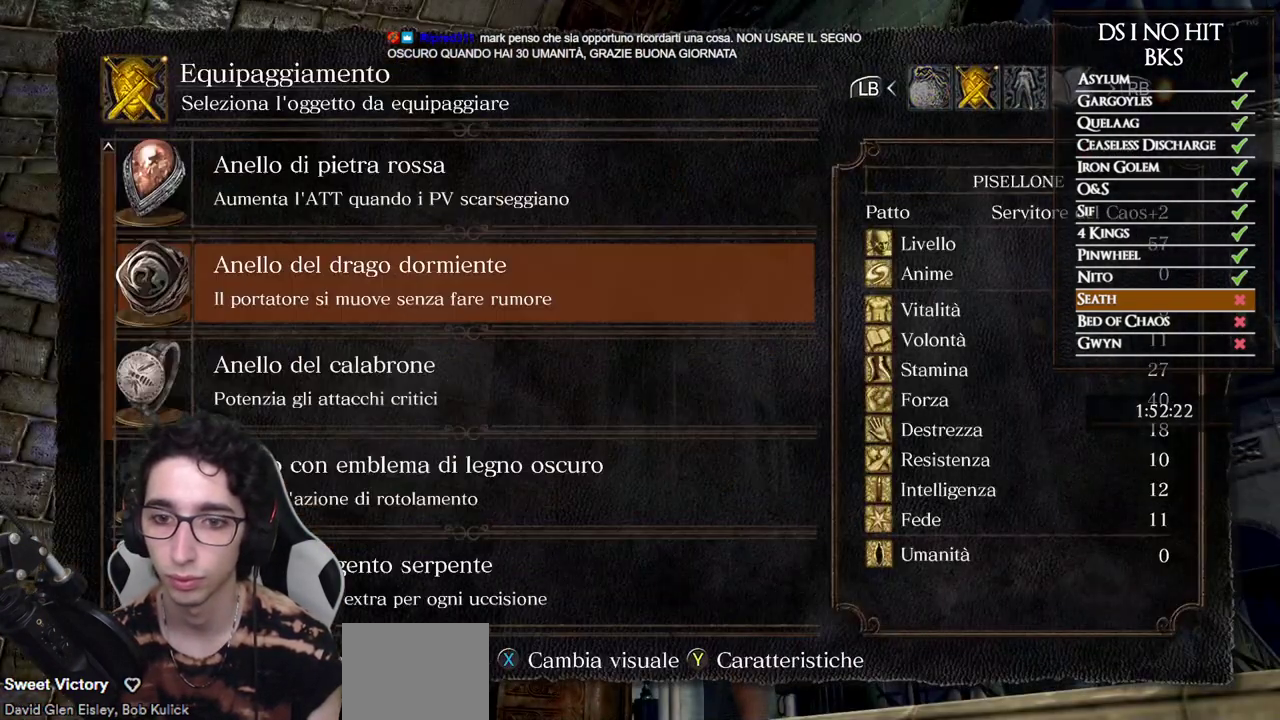
{"buttons": ["B"], "left_stick": "center", "right_stick": "center", "events": [[267, "A", "down"], [333, "A", "up"], [450, "B", "down"]]}
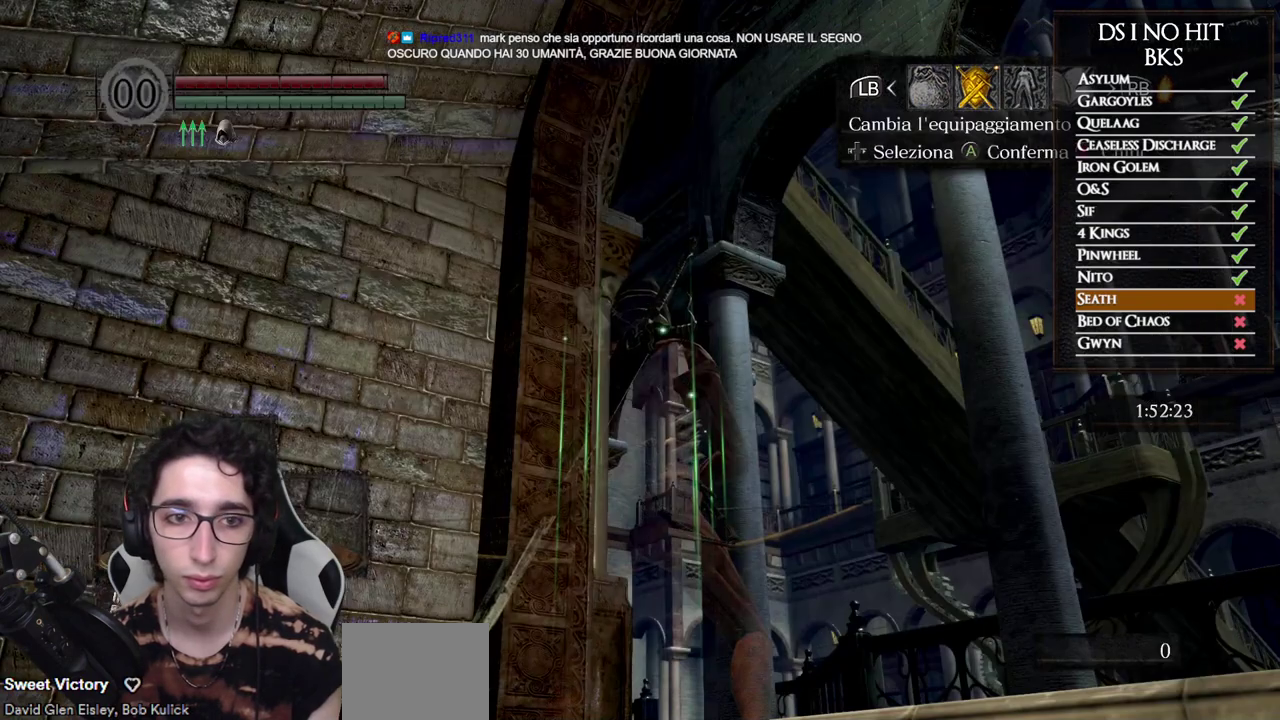
{"buttons": [], "left_stick": "center", "right_stick": "center", "events": [[17, "B", "up"], [83, "B", "down"], [150, "B", "up"], [233, "right_stick", "down"], [317, "right_stick", "down-left"], [350, "DPAD_LEFT", "down"], [417, "right_stick", "center"], [450, "DPAD_LEFT", "up"]]}
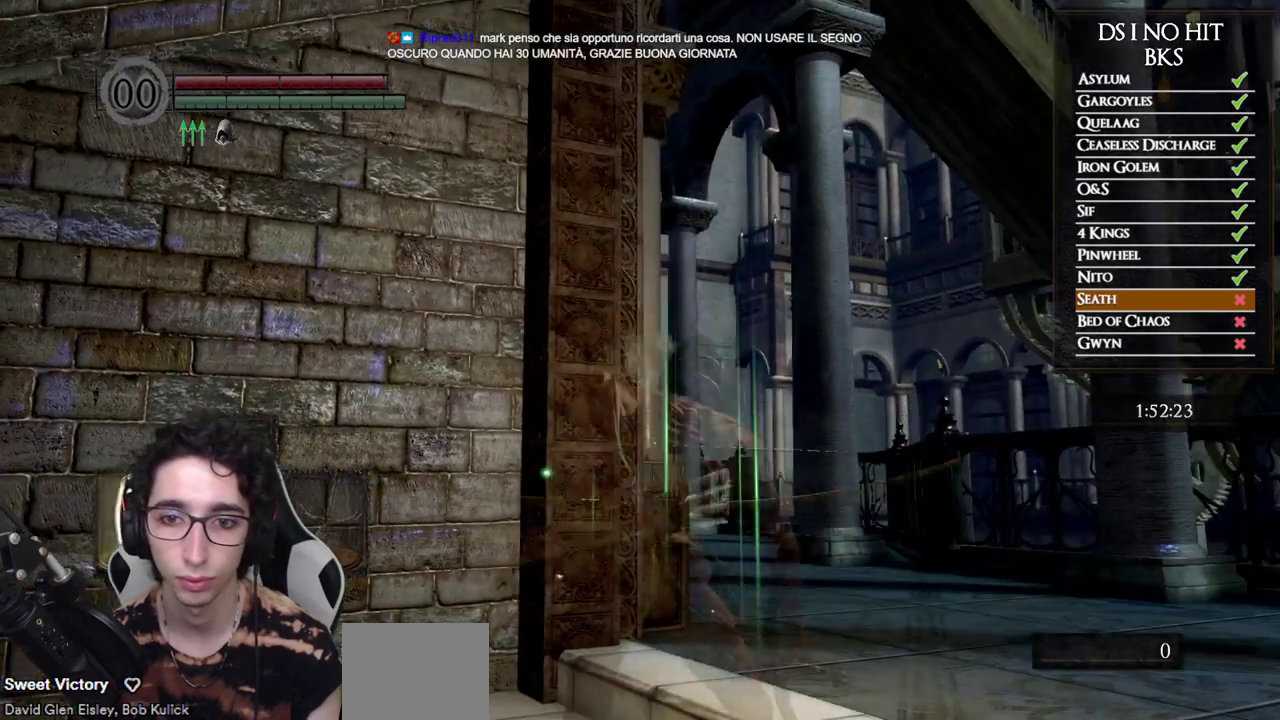
{"buttons": [], "left_stick": "center", "right_stick": "center", "events": [[17, "right_stick", "down-left"], [167, "right_stick", "center"], [317, "Y", "down"], [417, "Y", "up"]]}
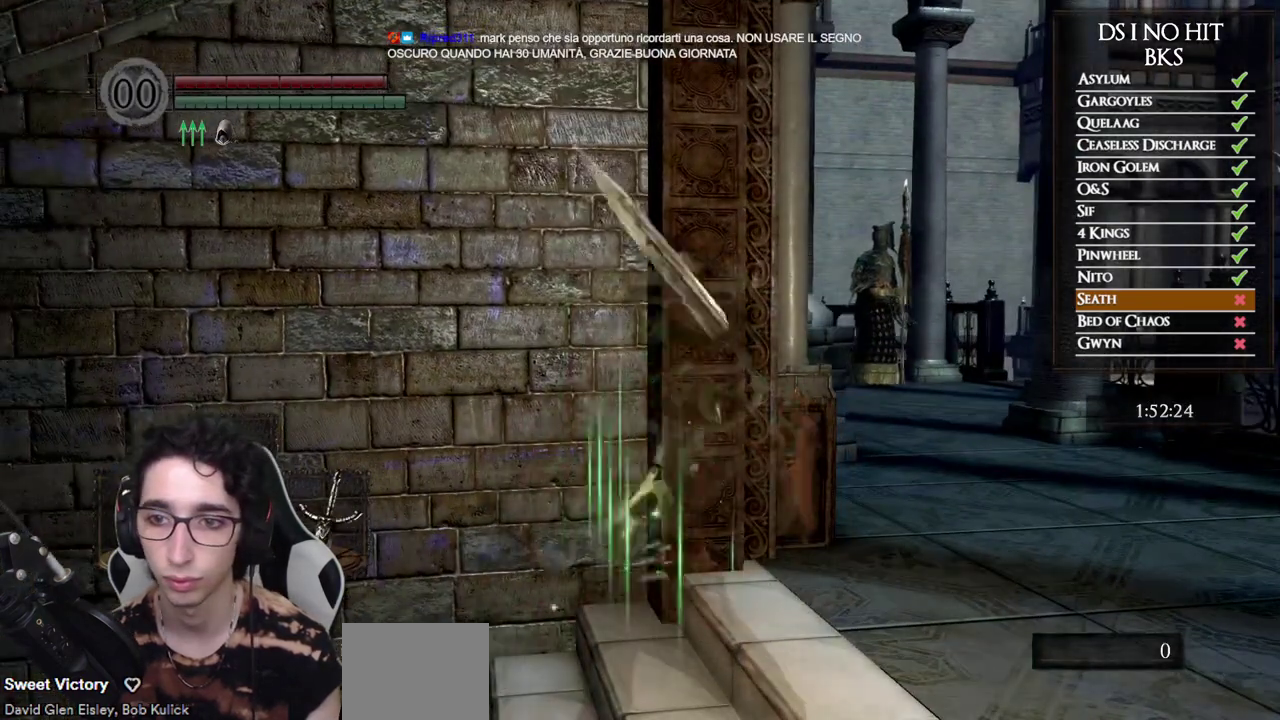
{"buttons": [], "left_stick": "center", "right_stick": "center", "events": [[133, "right_stick", "down"], [233, "right_stick", "center"]]}
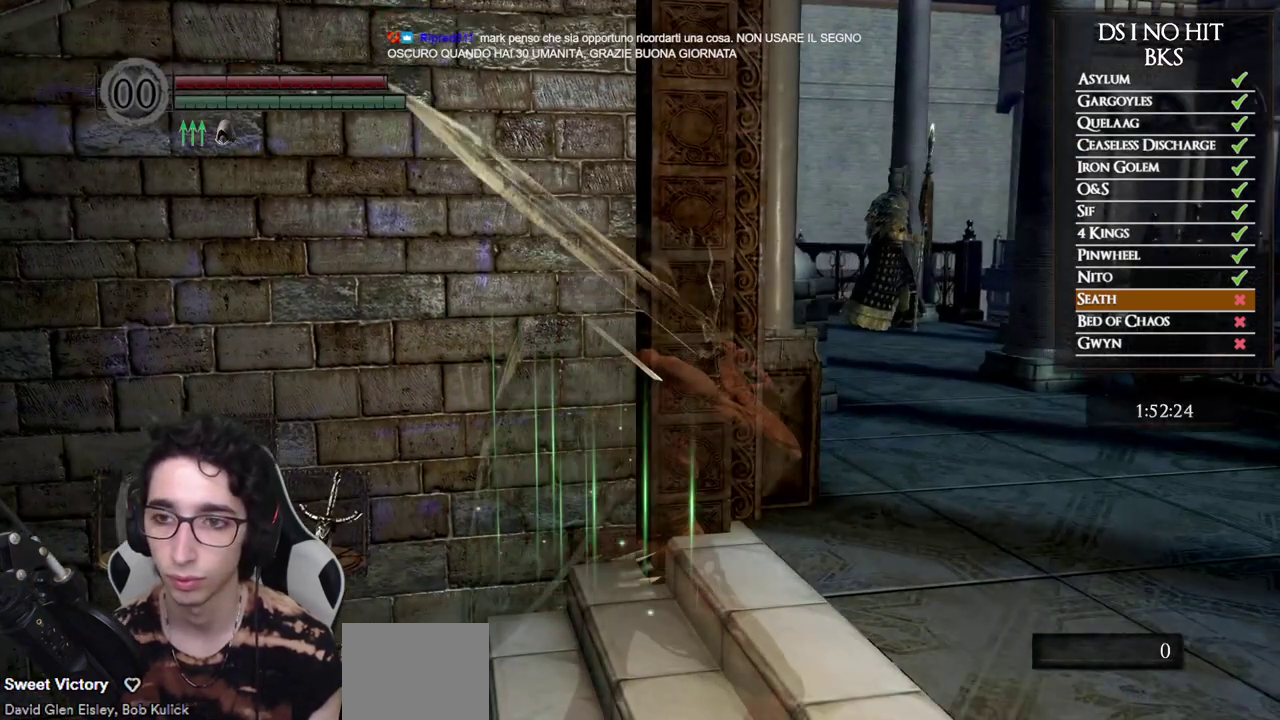
{"buttons": [], "left_stick": "center", "right_stick": "center", "events": []}
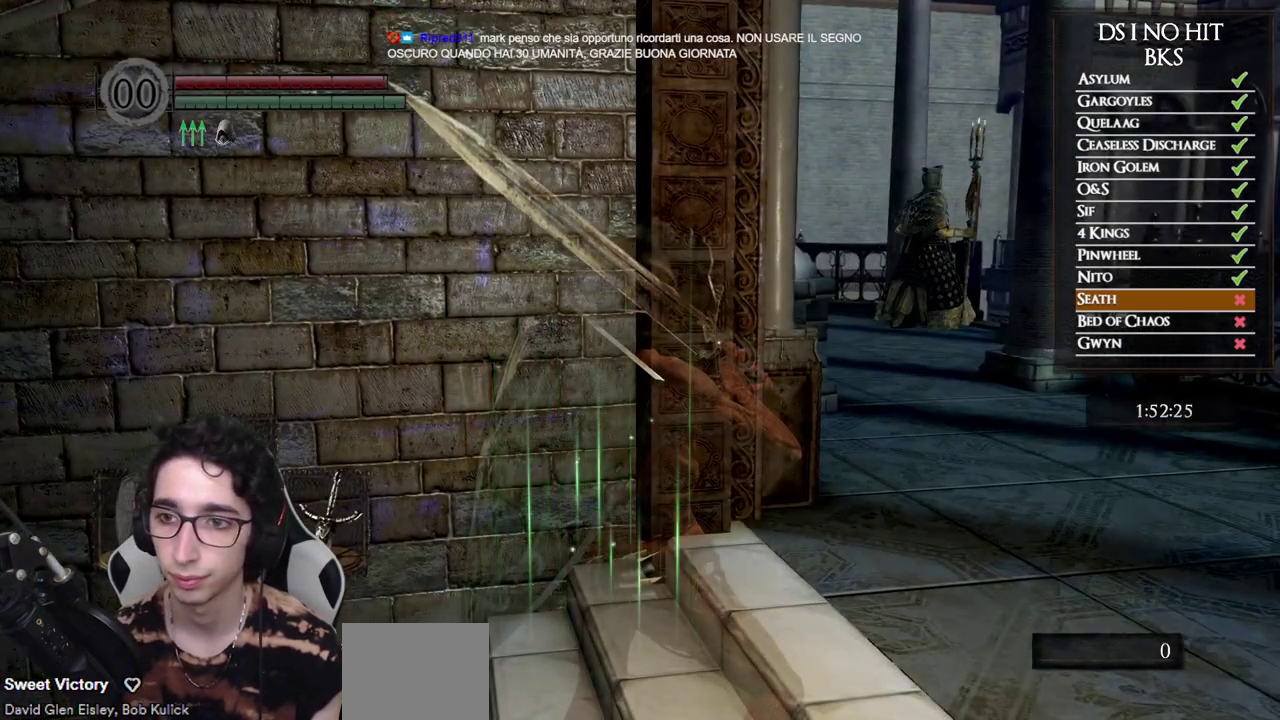
{"buttons": [], "left_stick": "center", "right_stick": "center", "events": []}
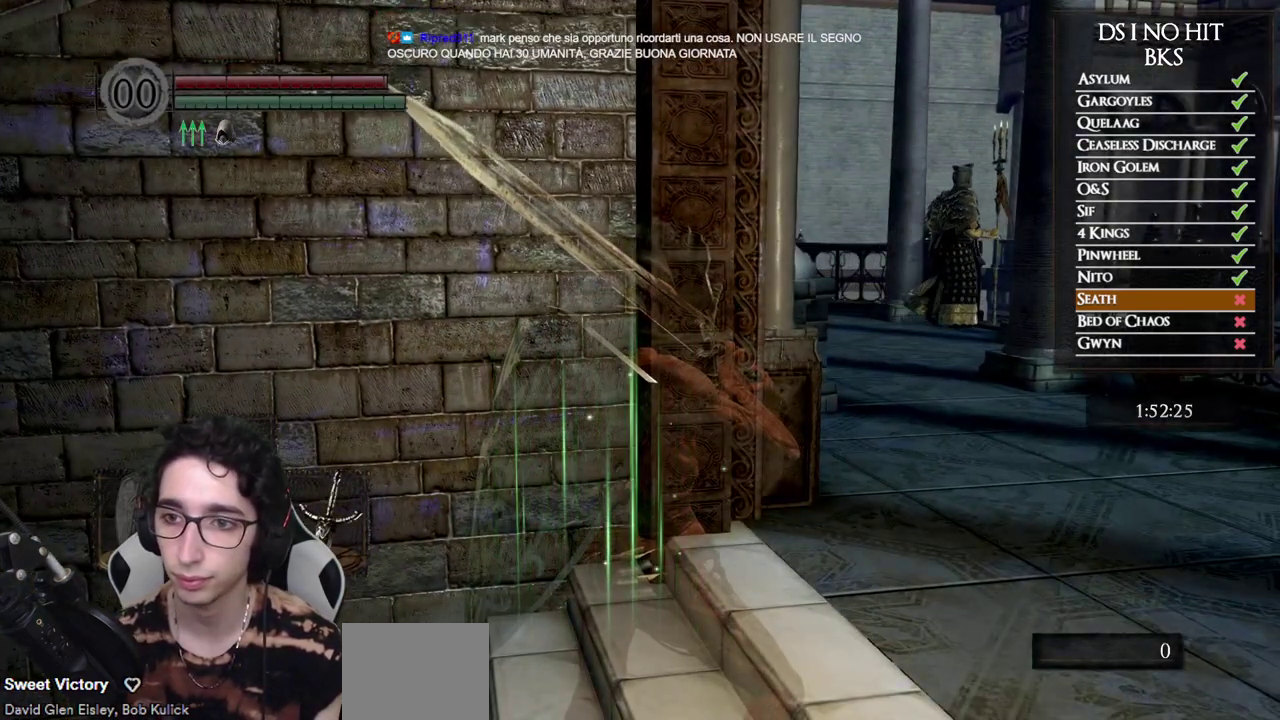
{"buttons": [], "left_stick": "center", "right_stick": "center", "events": []}
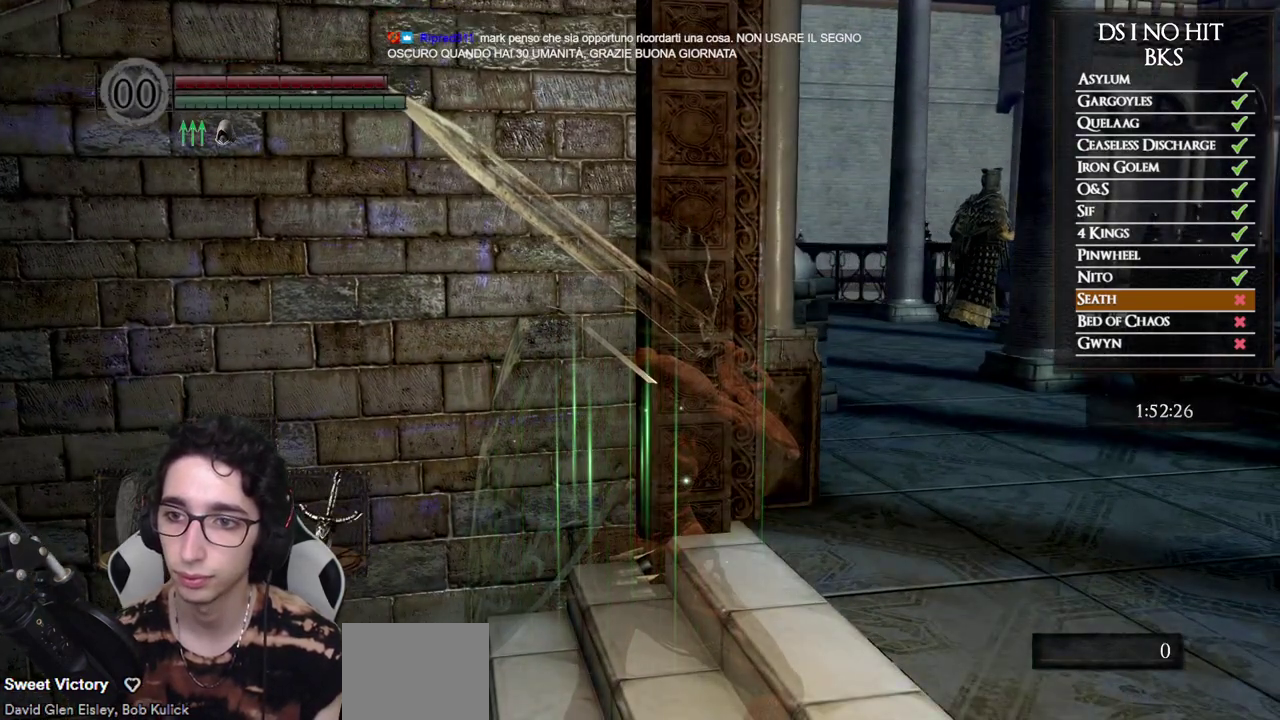
{"buttons": [], "left_stick": "center", "right_stick": "center", "events": []}